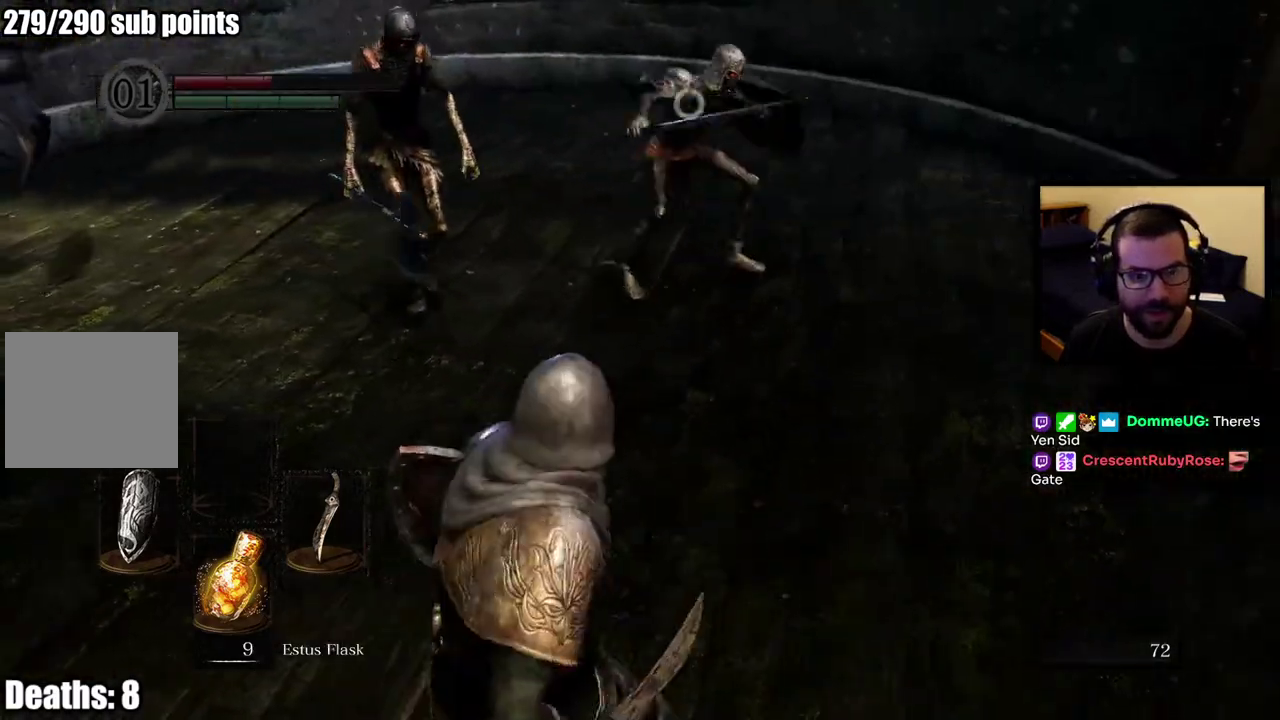
Gameplay with a controller (PlayStation layout); each line is a JSON object with the inputs held at the frame after it. "events" lists button and stick changes between this image and that frame as [ms after this image, input, new state], when the widget could be followed in between. This overlay highlights the sticks when they move; stick clicks (L3 R3) are not distinguishable.
{"buttons": [], "left_stick": "down-left", "right_stick": "center", "events": [[33, "SQUARE", "down"], [117, "SQUARE", "up"]]}
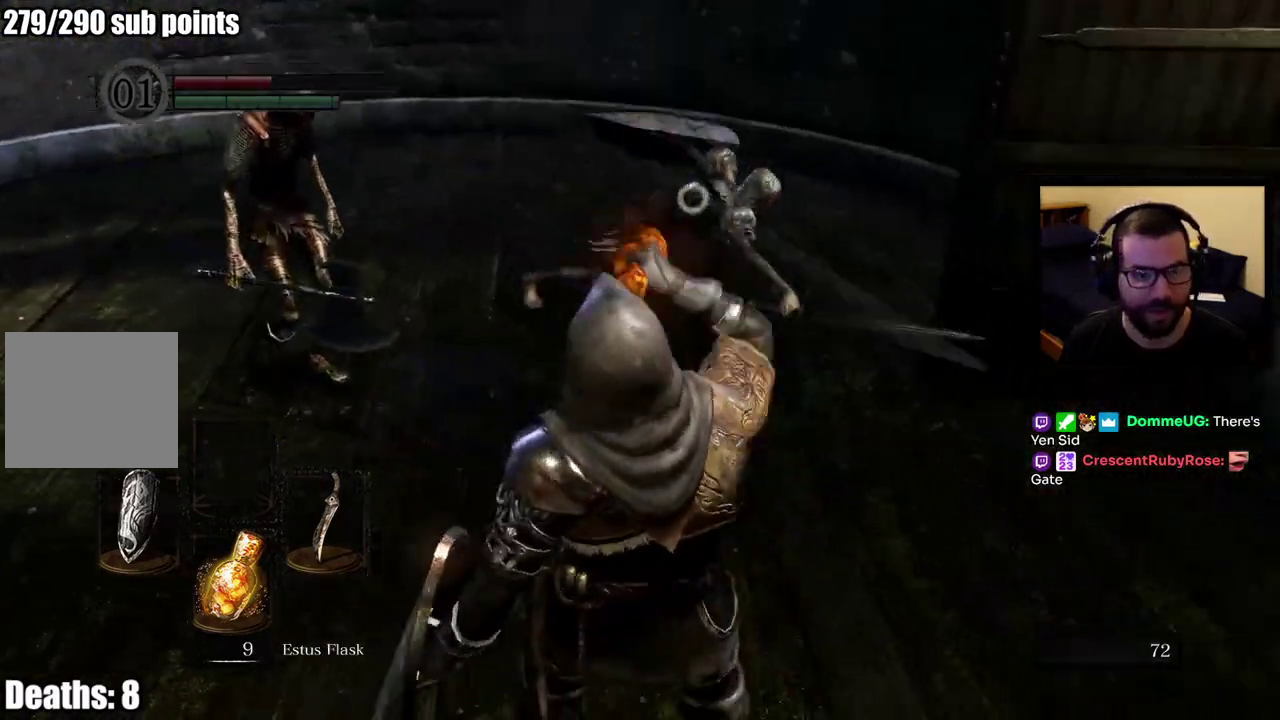
{"buttons": [], "left_stick": "down-left", "right_stick": "center", "events": []}
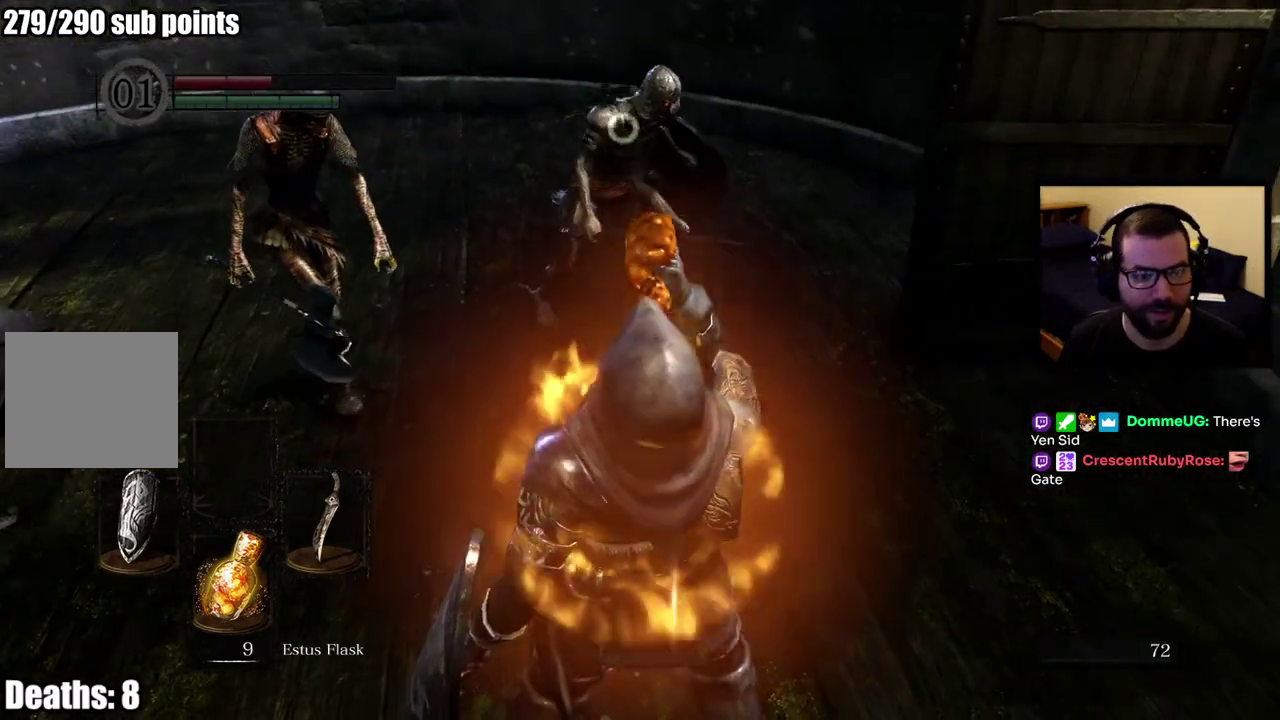
{"buttons": [], "left_stick": "down-left", "right_stick": "center", "events": [[233, "left_stick", "up-right"], [367, "left_stick", "up"], [467, "left_stick", "down-left"]]}
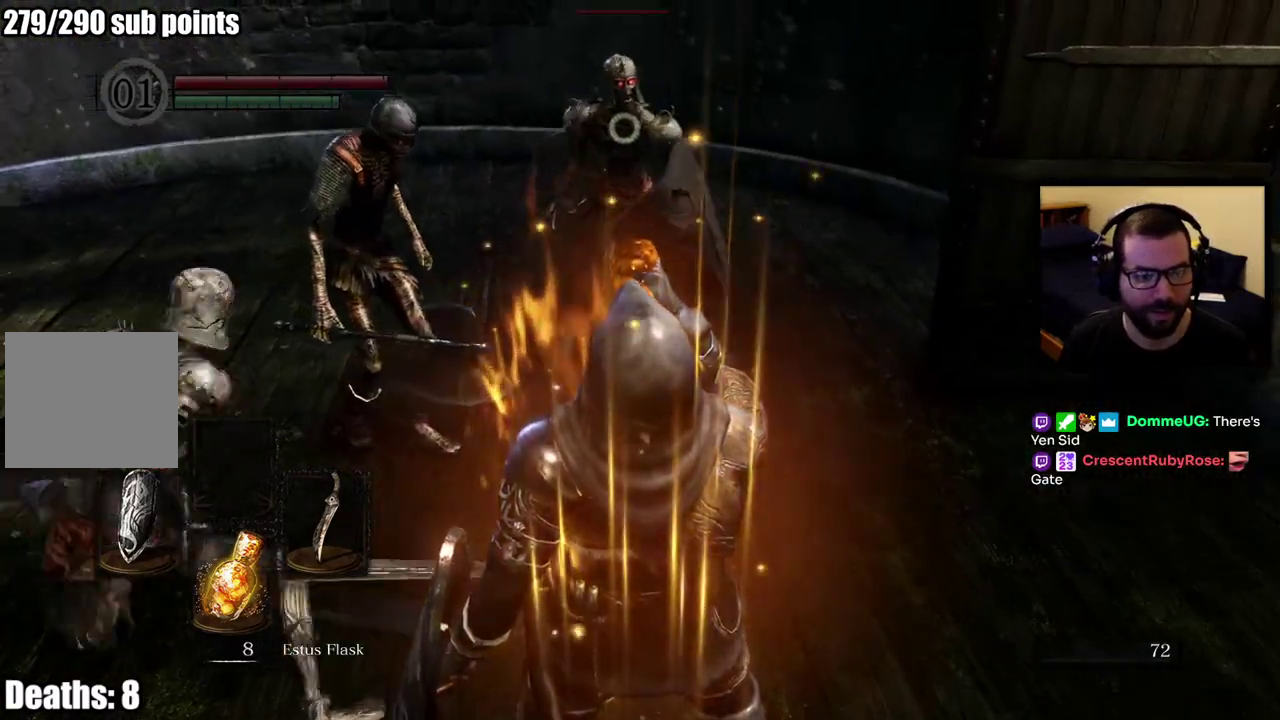
{"buttons": ["L1"], "left_stick": "down-left", "right_stick": "center", "events": [[33, "L1", "down"]]}
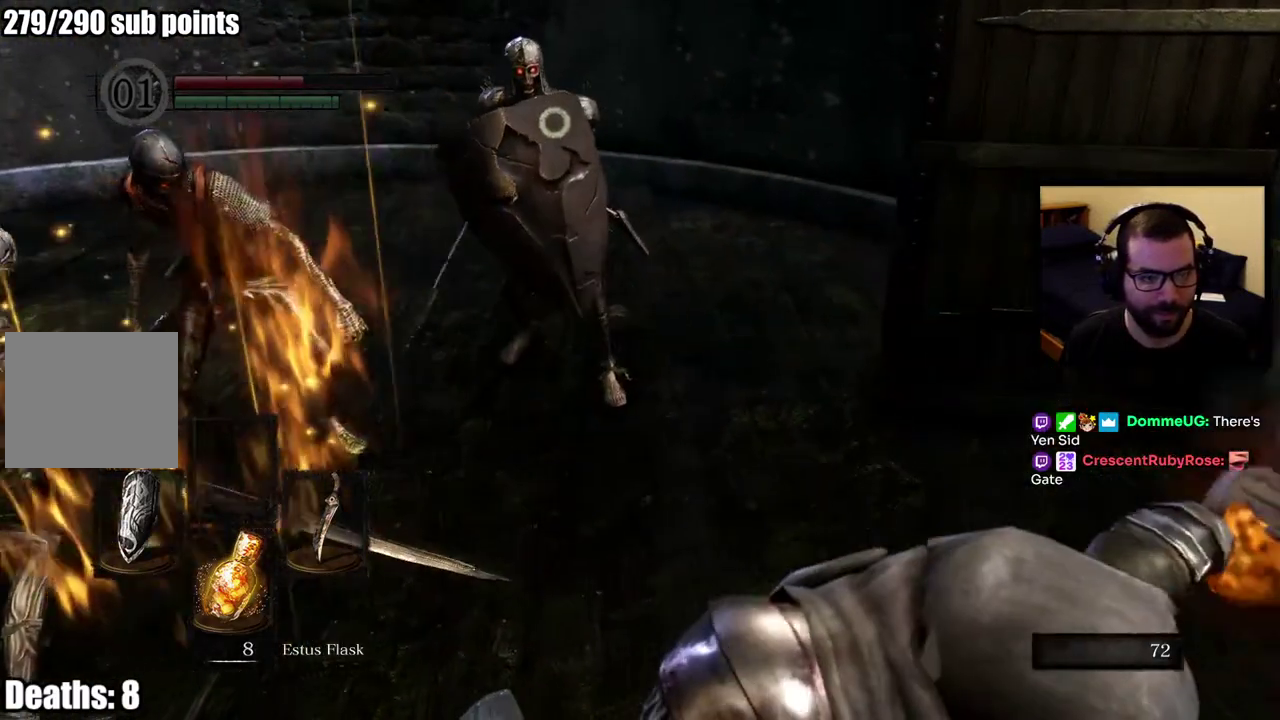
{"buttons": ["L1"], "left_stick": "left", "right_stick": "center", "events": [[133, "left_stick", "up-right"], [233, "left_stick", "down-left"], [500, "left_stick", "left"]]}
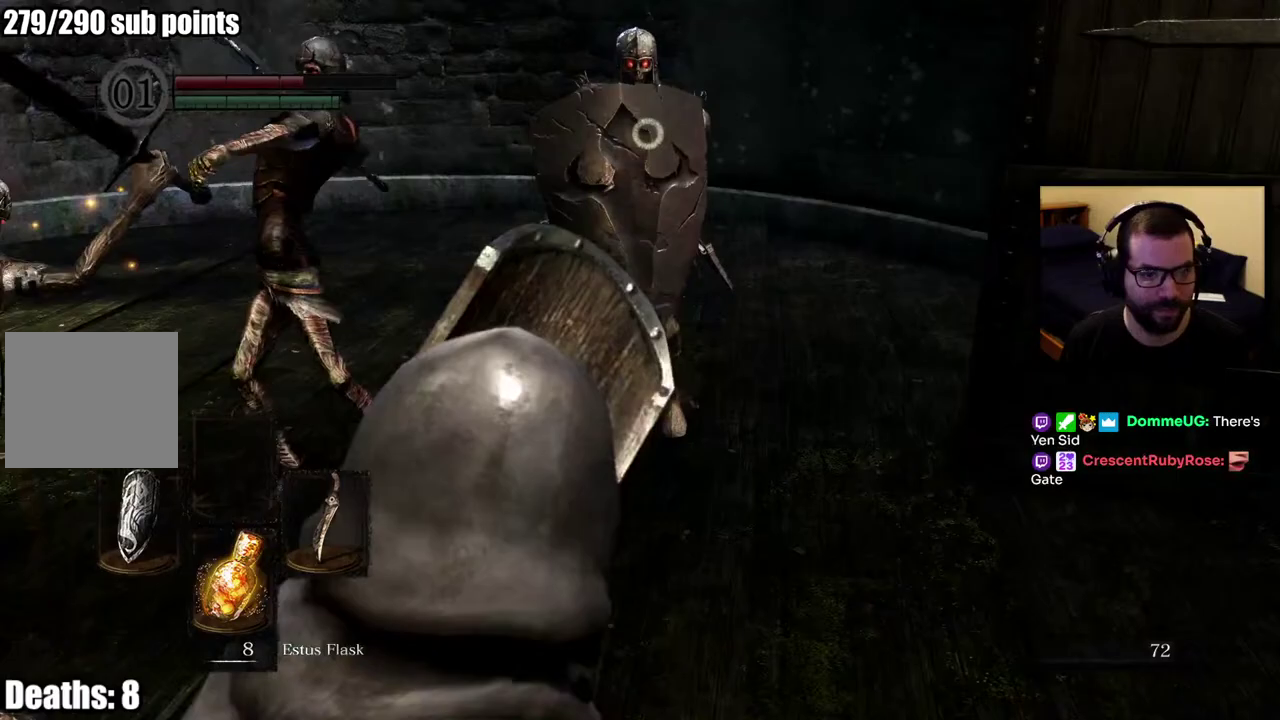
{"buttons": ["L1"], "left_stick": "left", "right_stick": "center", "events": [[383, "right_stick", "left"], [467, "right_stick", "center"]]}
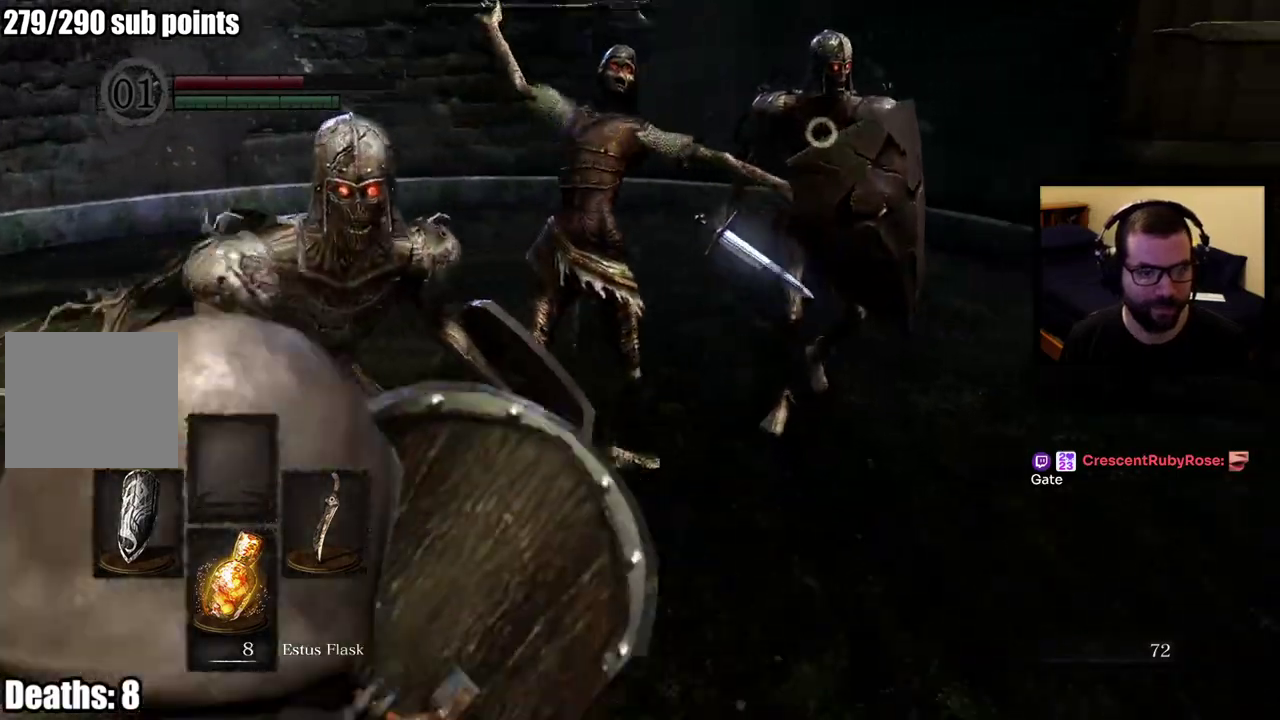
{"buttons": ["L1"], "left_stick": "left", "right_stick": "left", "events": [[450, "right_stick", "left"]]}
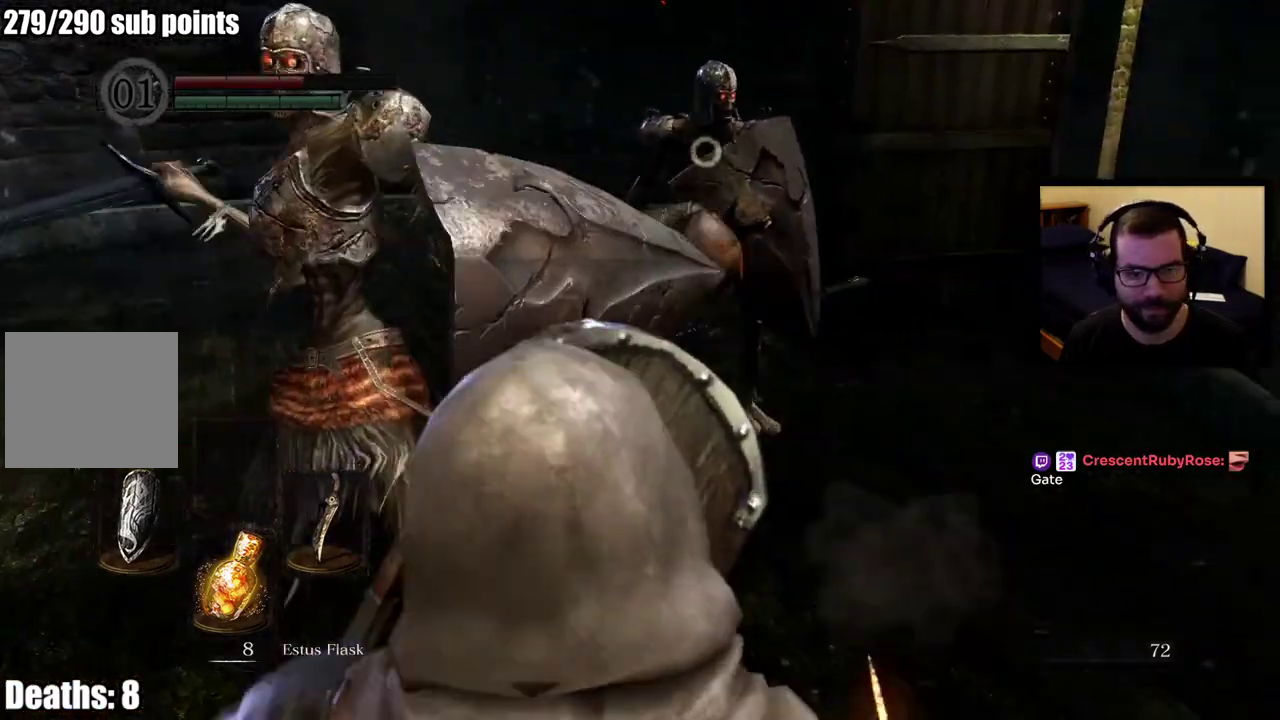
{"buttons": ["L1", "L2"], "left_stick": "left", "right_stick": "center", "events": [[67, "right_stick", "center"], [467, "L2", "down"]]}
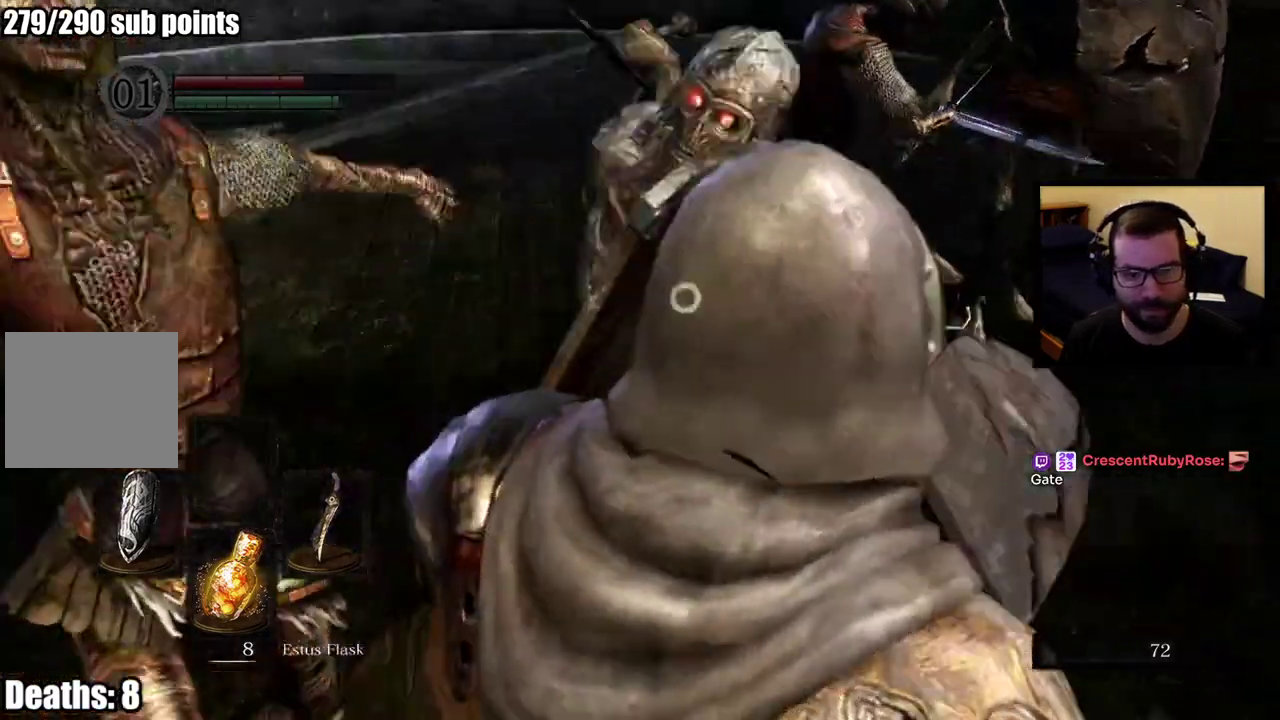
{"buttons": ["L1"], "left_stick": "left", "right_stick": "center", "events": [[100, "L2", "up"]]}
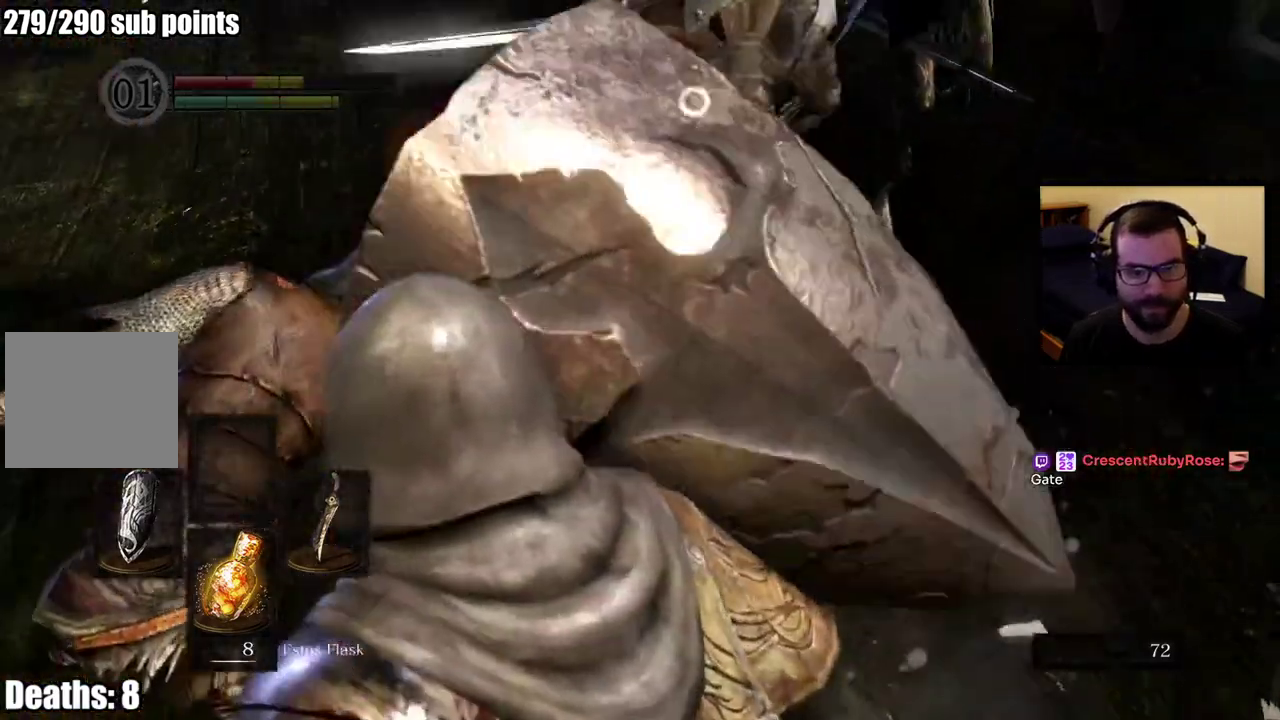
{"buttons": [], "left_stick": "left", "right_stick": "center", "events": [[117, "L1", "up"], [250, "CIRCLE", "down"], [333, "CIRCLE", "up"], [400, "CIRCLE", "down"], [483, "CIRCLE", "up"]]}
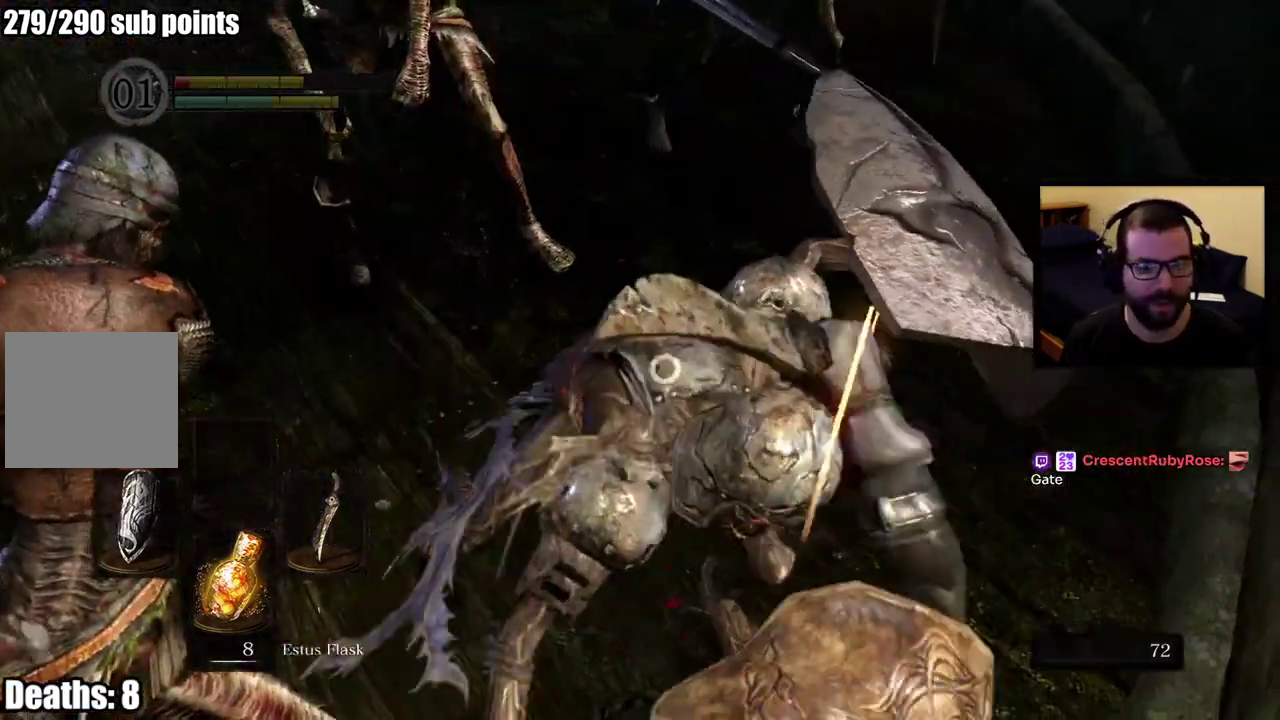
{"buttons": [], "left_stick": "left", "right_stick": "center", "events": [[50, "CIRCLE", "down"], [133, "CIRCLE", "up"], [200, "CIRCLE", "down"], [200, "left_stick", "down-left"], [300, "CIRCLE", "up"], [367, "CIRCLE", "down"], [450, "left_stick", "left"], [467, "CIRCLE", "up"]]}
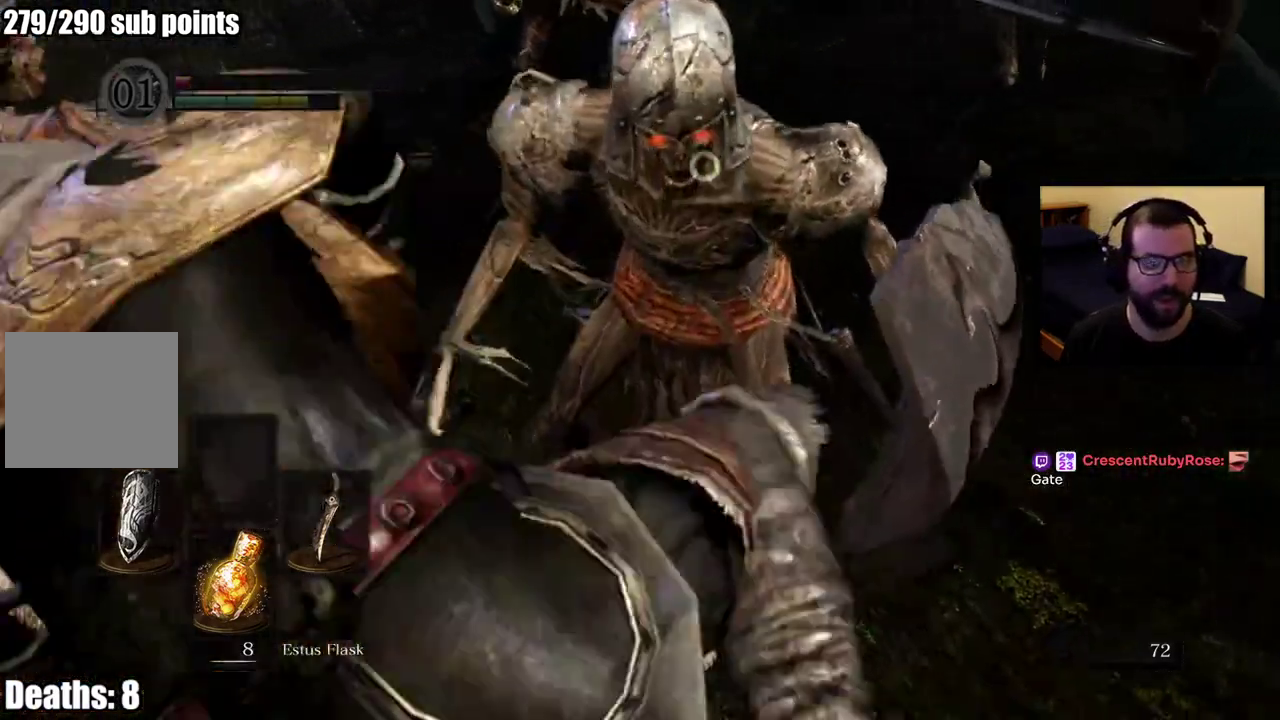
{"buttons": ["CIRCLE"], "left_stick": "left", "right_stick": "center", "events": [[17, "CIRCLE", "down"], [267, "CIRCLE", "up"], [433, "CIRCLE", "down"]]}
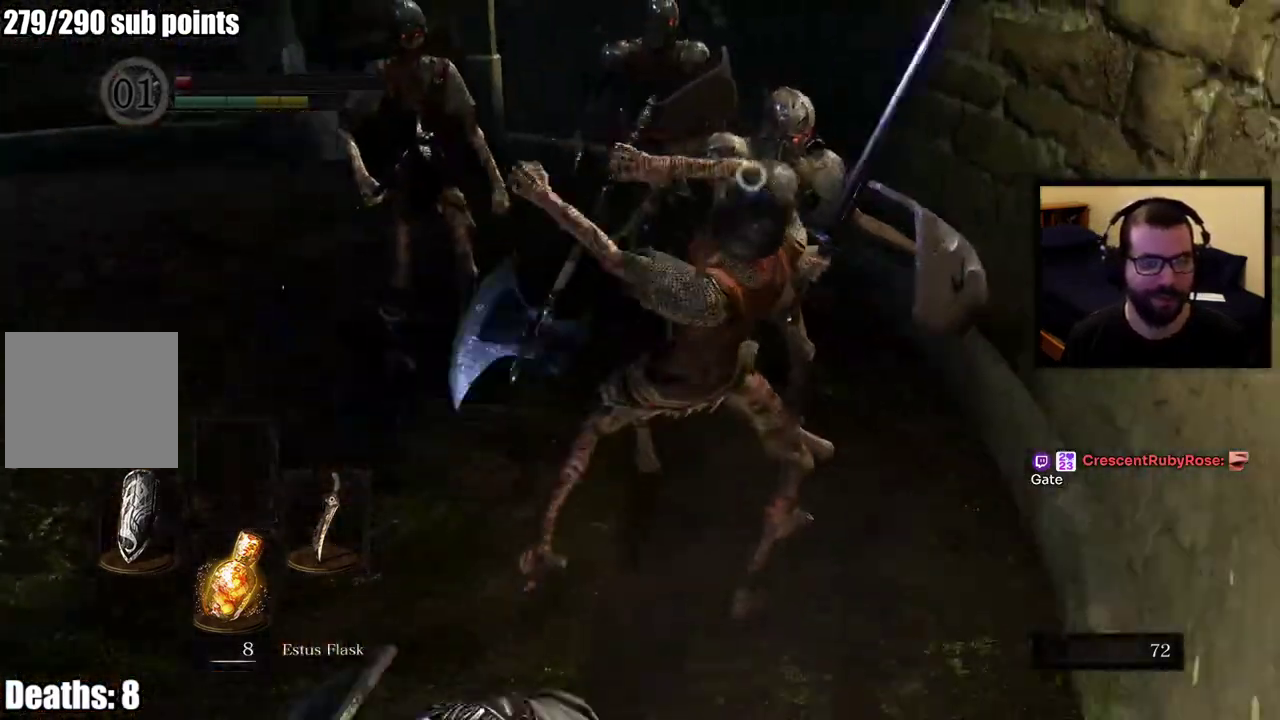
{"buttons": [], "left_stick": "left", "right_stick": "center", "events": [[33, "CIRCLE", "up"], [83, "CIRCLE", "down"], [167, "CIRCLE", "up"], [233, "CIRCLE", "down"], [333, "CIRCLE", "up"]]}
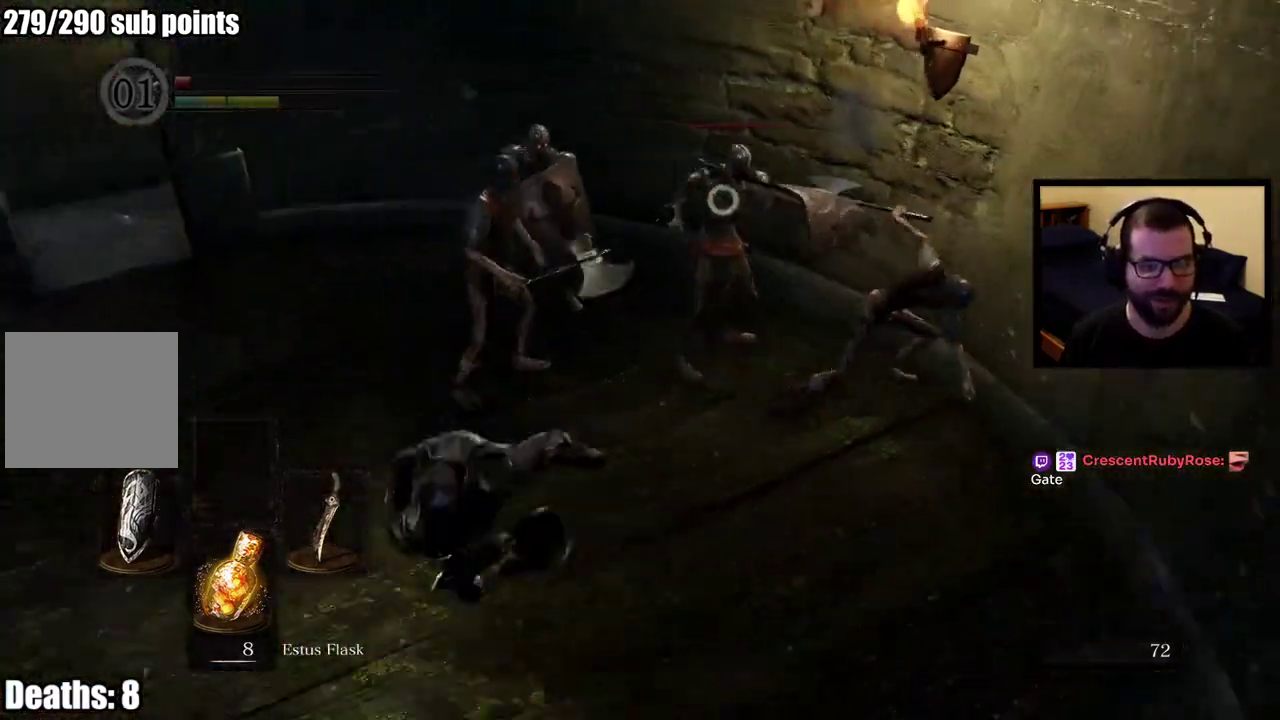
{"buttons": [], "left_stick": "down-left", "right_stick": "center", "events": [[167, "left_stick", "down-left"], [383, "CIRCLE", "down"], [483, "CIRCLE", "up"]]}
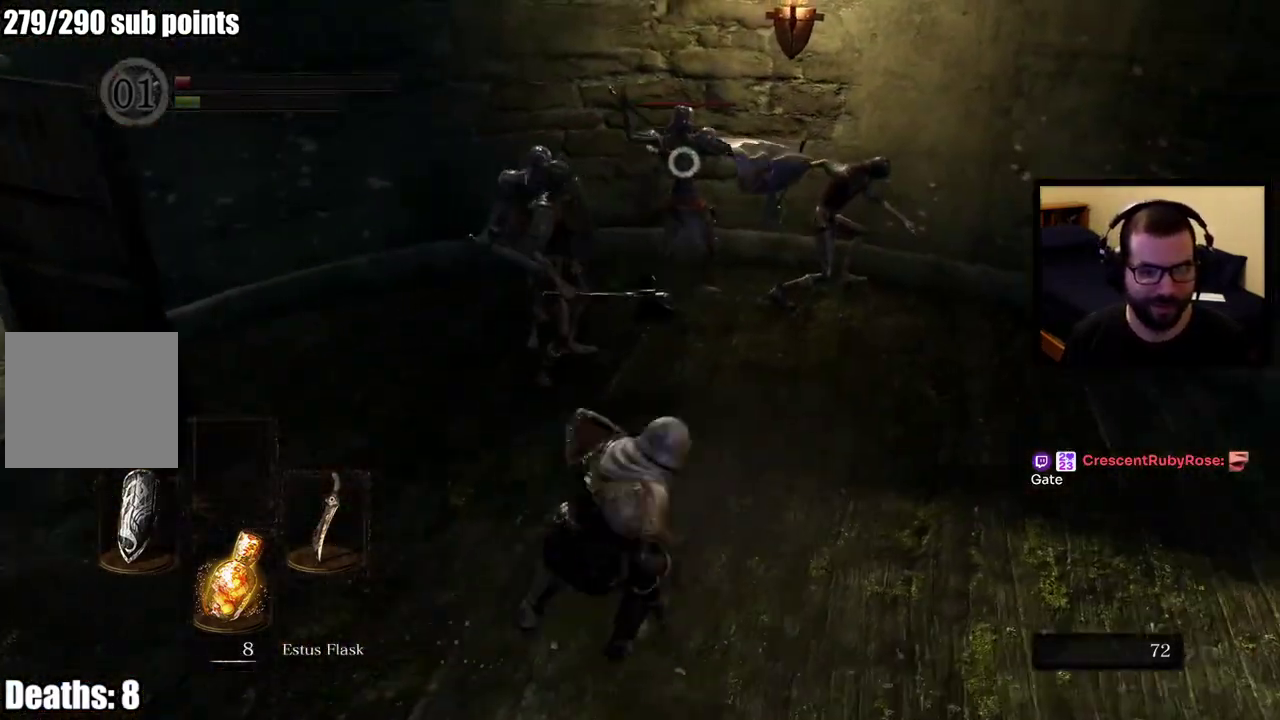
{"buttons": ["SQUARE"], "left_stick": "down-right", "right_stick": "center", "events": [[33, "CIRCLE", "down"], [150, "CIRCLE", "up"], [250, "left_stick", "down"], [383, "left_stick", "down-right"], [500, "SQUARE", "down"]]}
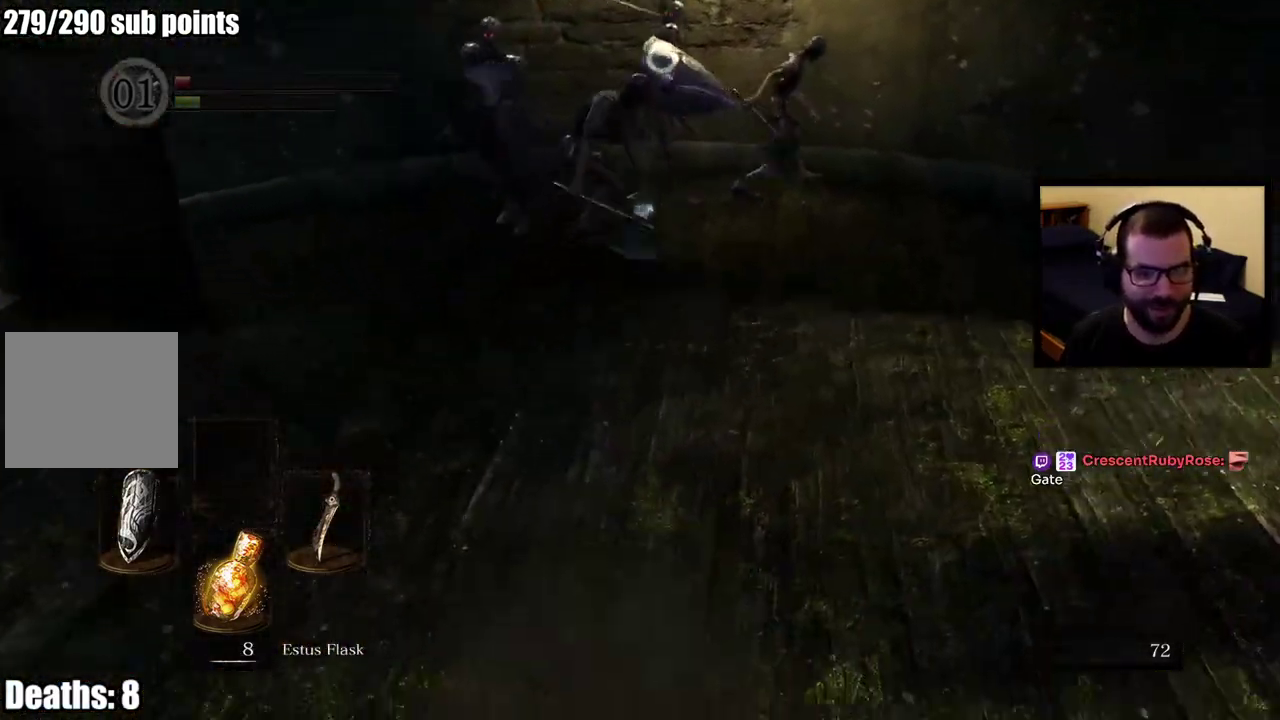
{"buttons": ["SQUARE"], "left_stick": "down-right", "right_stick": "center", "events": [[100, "SQUARE", "up"], [167, "SQUARE", "down"], [250, "SQUARE", "up"], [317, "SQUARE", "down"], [400, "SQUARE", "up"], [450, "SQUARE", "down"]]}
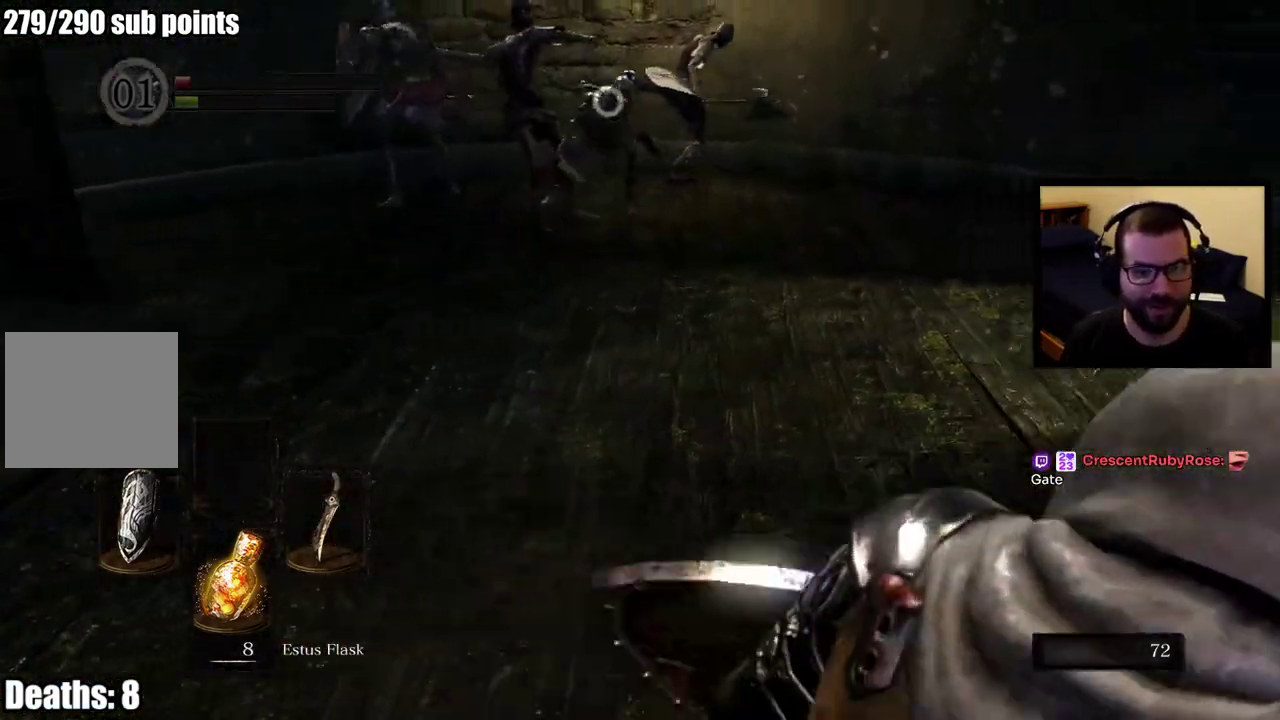
{"buttons": [], "left_stick": "right", "right_stick": "center", "events": [[50, "SQUARE", "up"], [250, "left_stick", "right"]]}
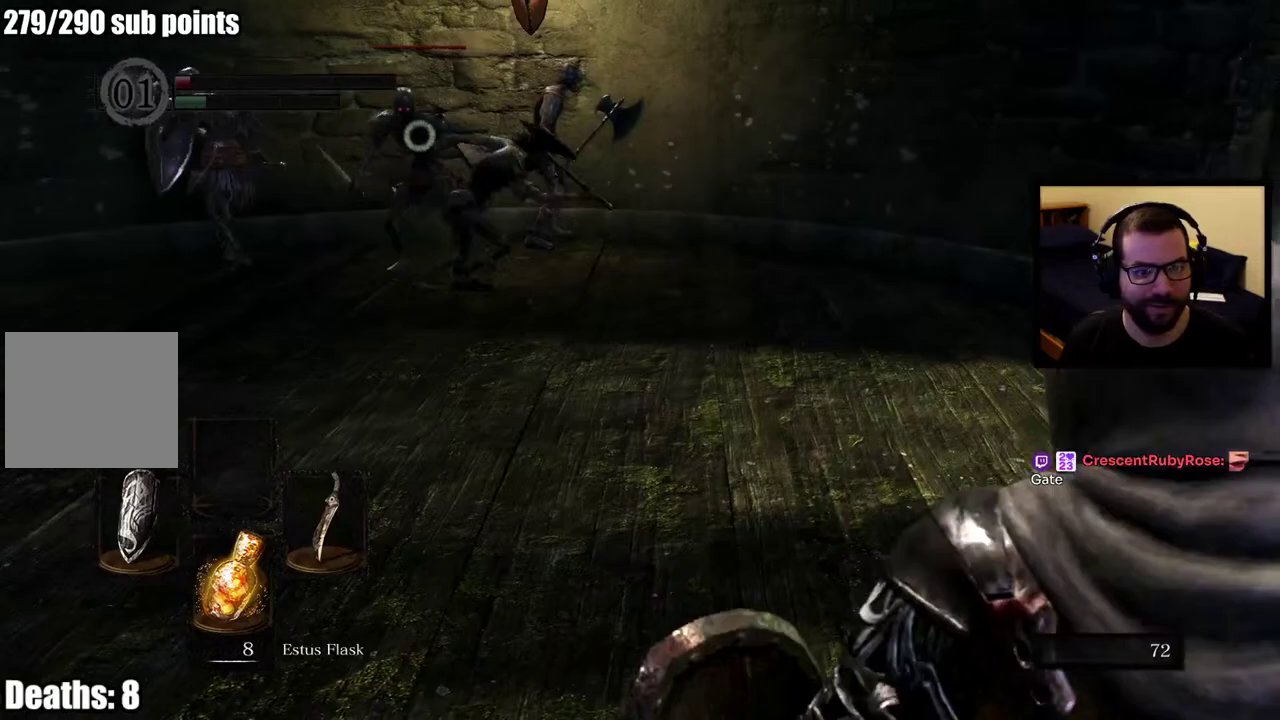
{"buttons": [], "left_stick": "up-right", "right_stick": "center", "events": [[150, "left_stick", "up-right"]]}
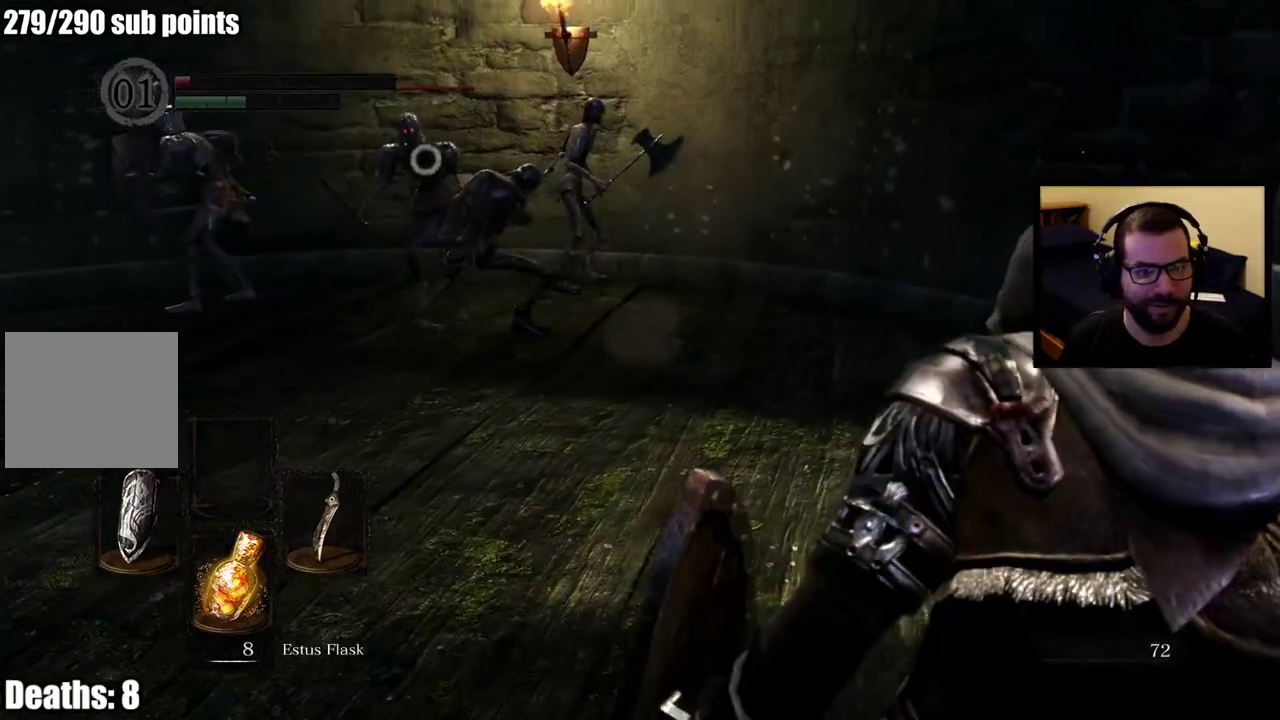
{"buttons": ["SQUARE"], "left_stick": "center", "right_stick": "center", "events": [[50, "left_stick", "center"], [150, "SQUARE", "down"]]}
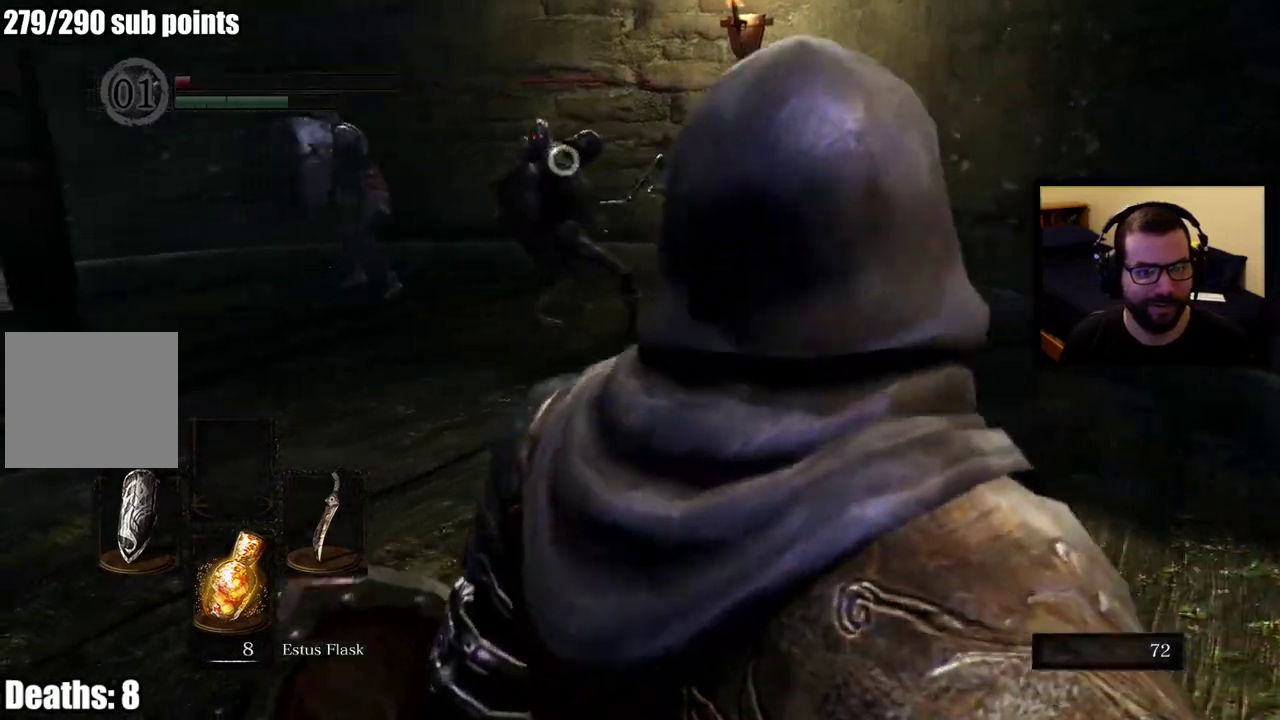
{"buttons": ["SQUARE"], "left_stick": "down-left", "right_stick": "center", "events": [[267, "left_stick", "down-left"]]}
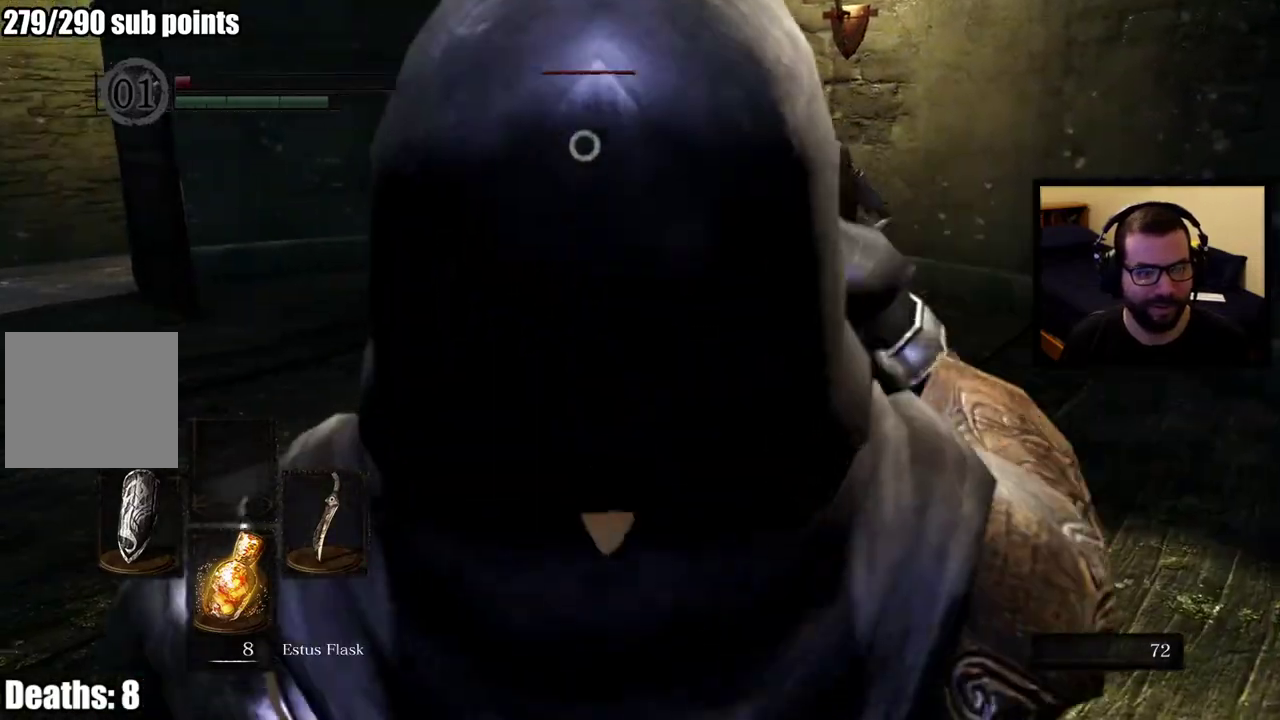
{"buttons": [], "left_stick": "left", "right_stick": "center", "events": [[450, "SQUARE", "up"], [450, "left_stick", "left"]]}
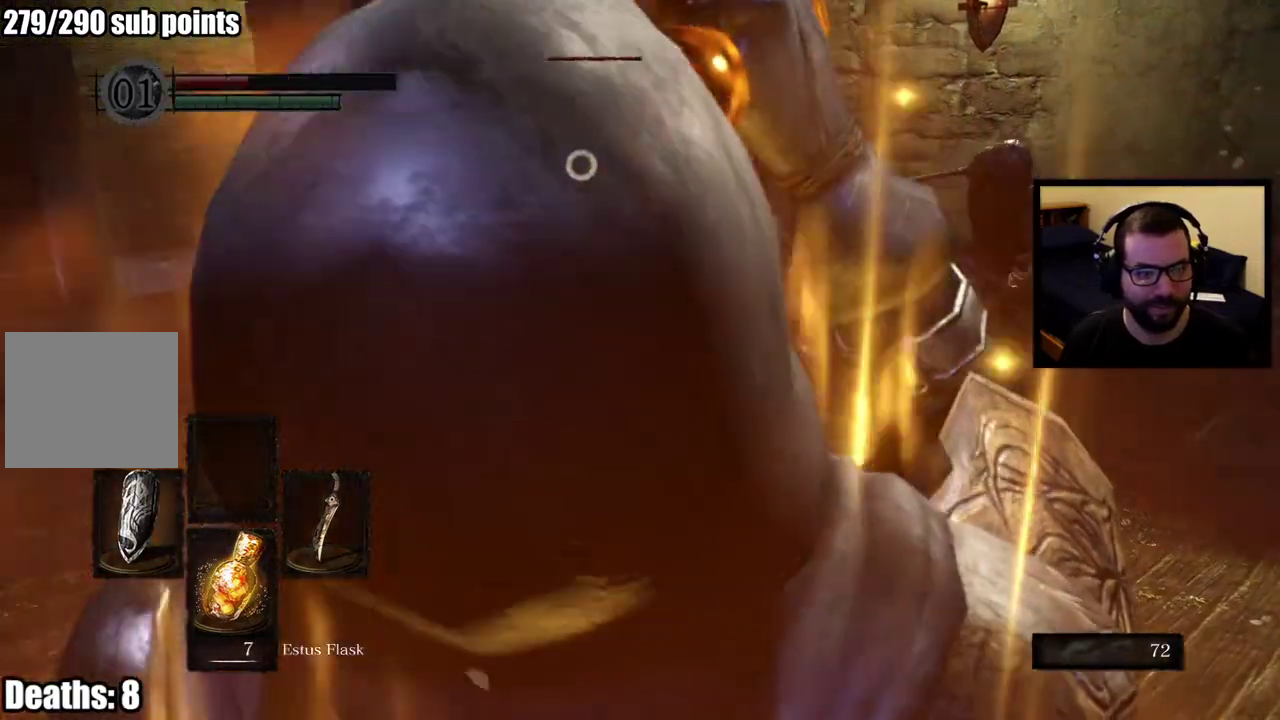
{"buttons": [], "left_stick": "left", "right_stick": "center", "events": []}
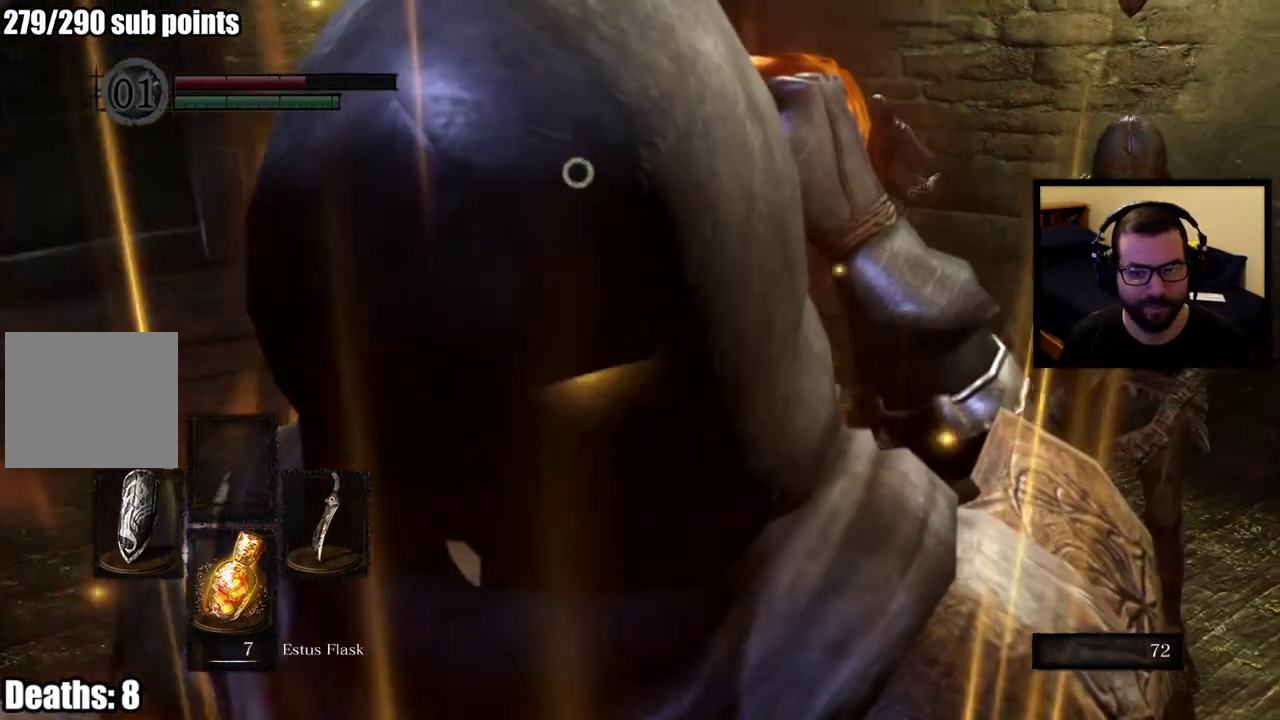
{"buttons": ["L1"], "left_stick": "left", "right_stick": "center", "events": [[150, "L1", "down"]]}
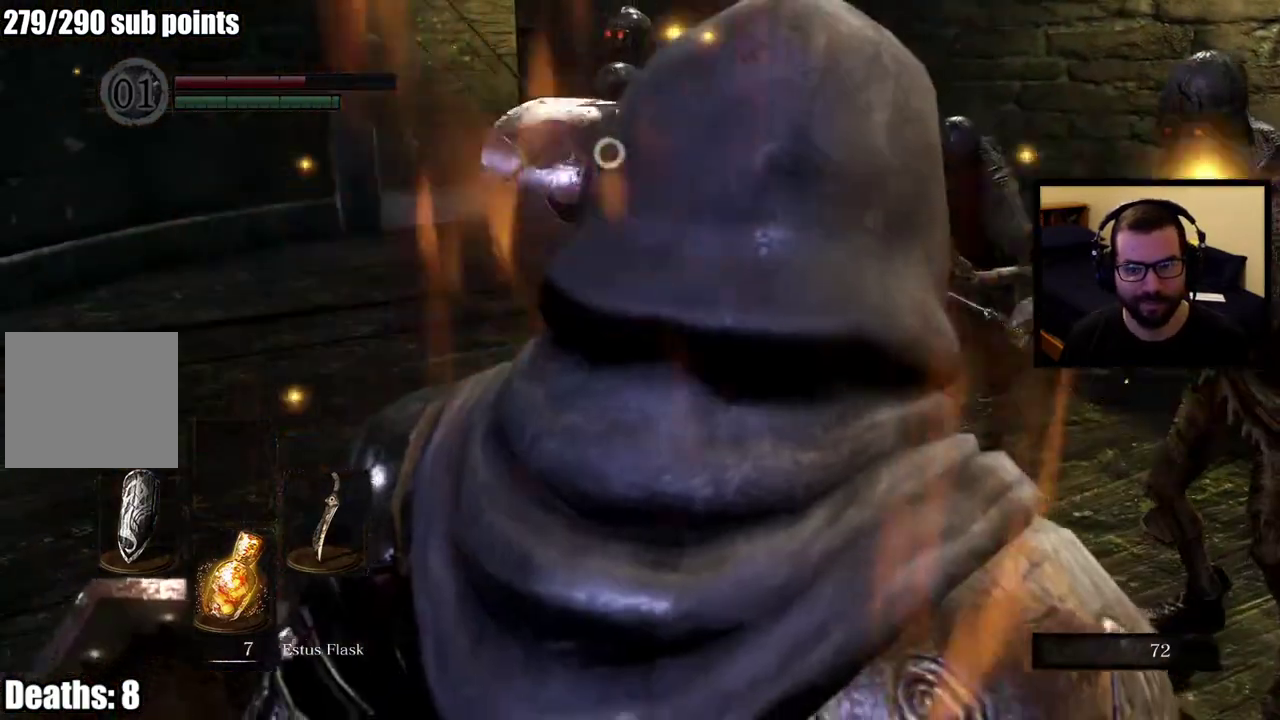
{"buttons": ["L1"], "left_stick": "up-left", "right_stick": "center", "events": [[33, "left_stick", "up-left"]]}
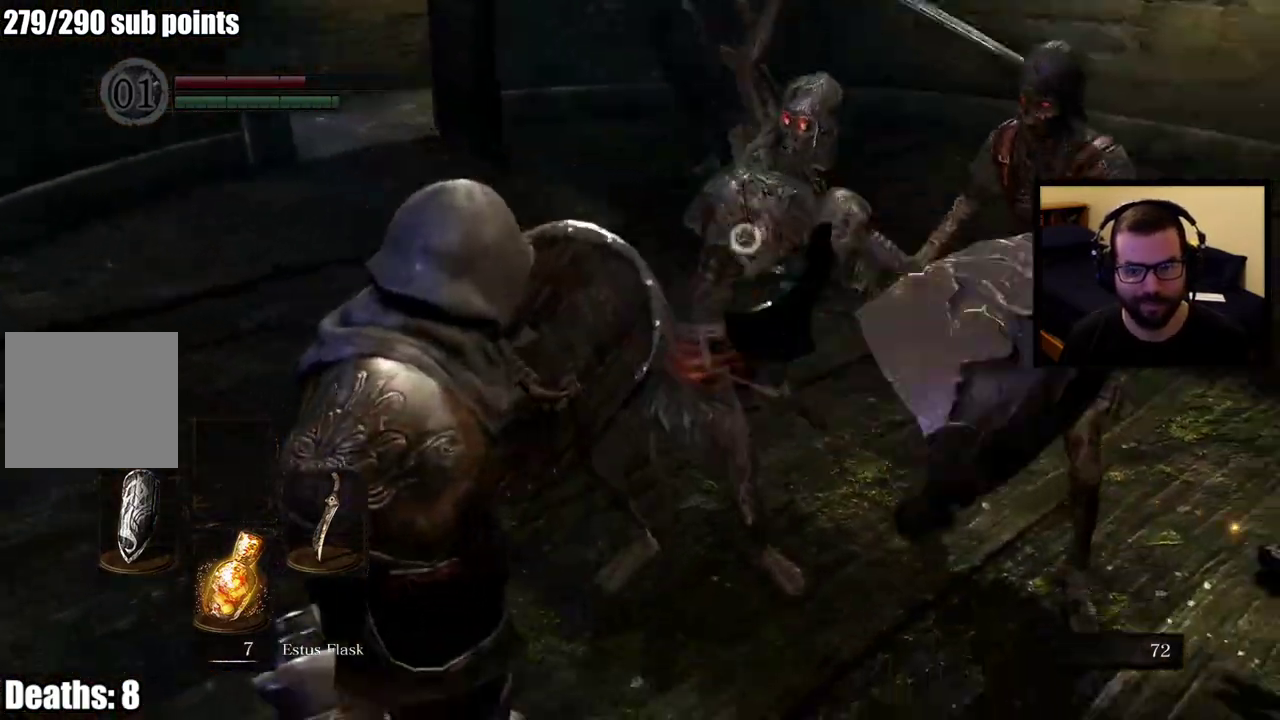
{"buttons": ["L1"], "left_stick": "left", "right_stick": "center", "events": [[33, "CIRCLE", "down"], [100, "left_stick", "left"], [167, "CIRCLE", "up"]]}
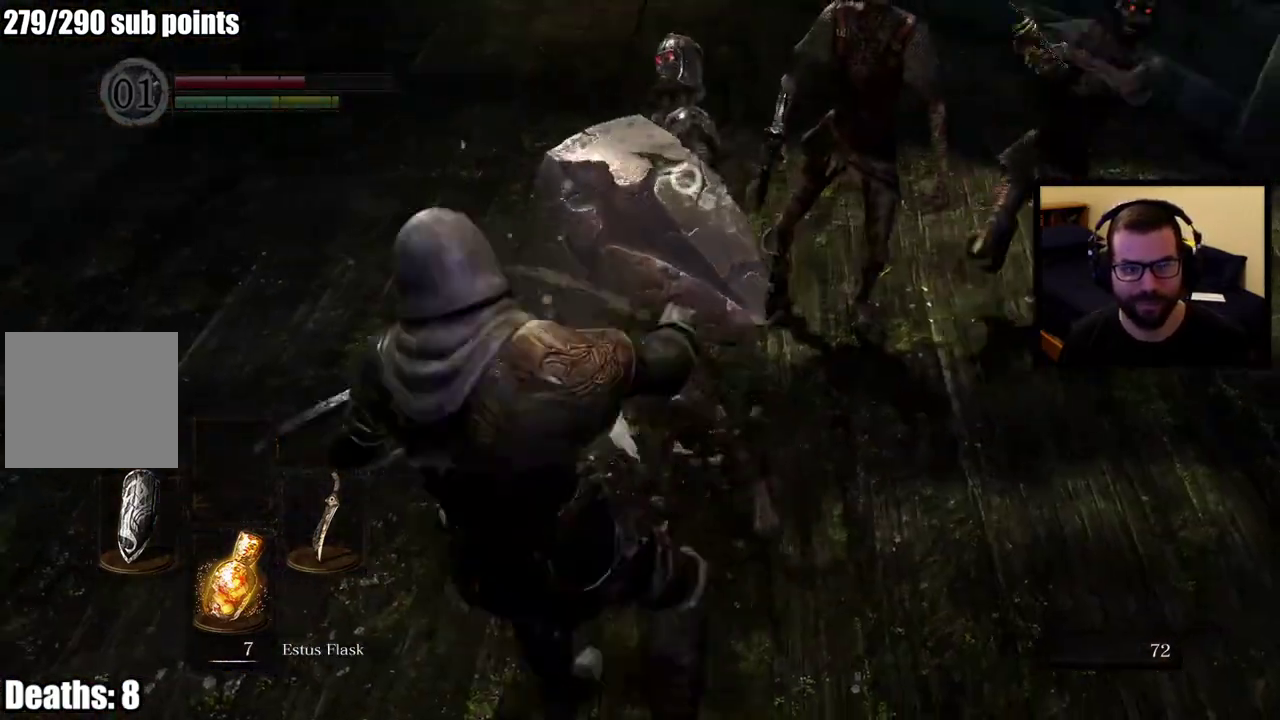
{"buttons": [], "left_stick": "left", "right_stick": "center", "events": [[367, "L1", "up"]]}
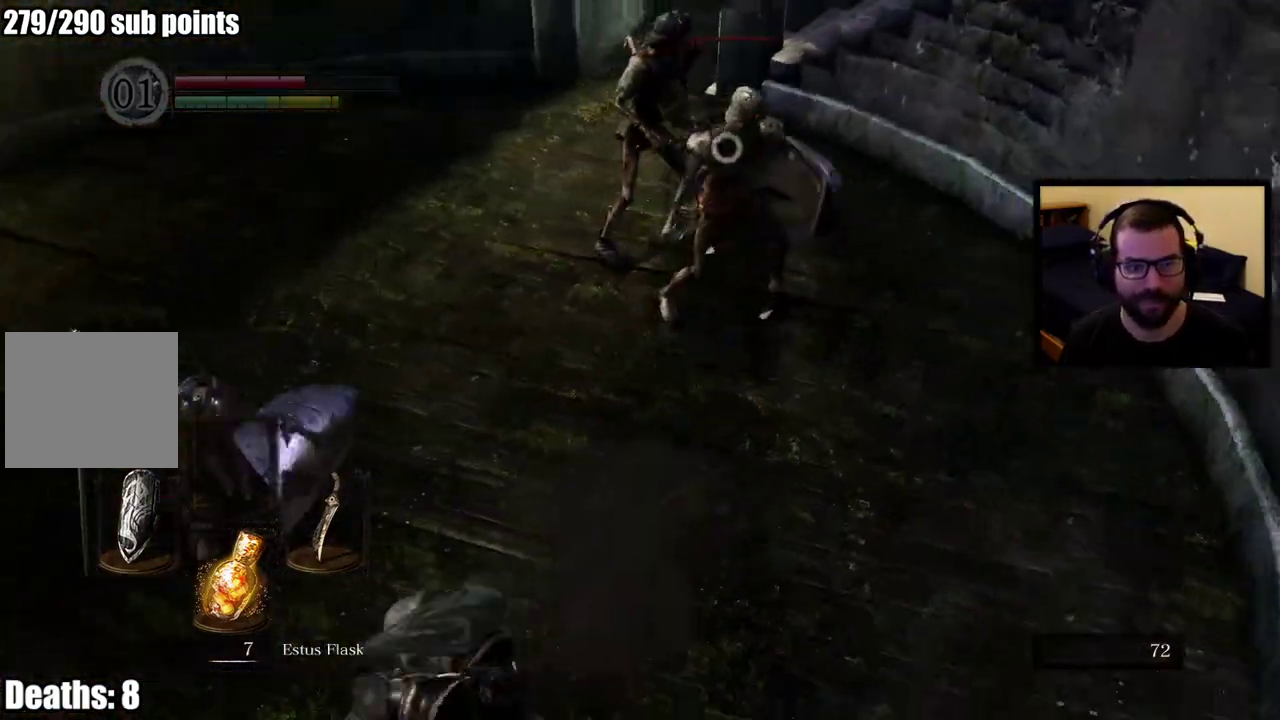
{"buttons": ["L1"], "left_stick": "down-left", "right_stick": "center", "events": [[50, "left_stick", "down-left"], [183, "L1", "down"]]}